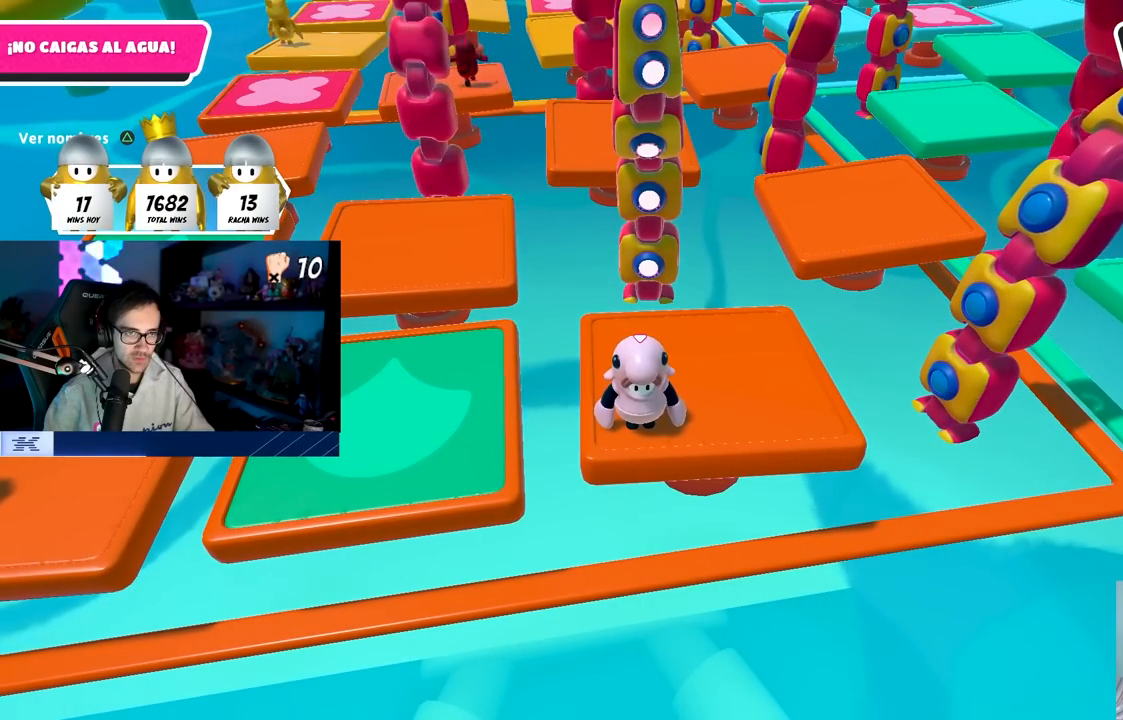
Gameplay with a controller (PlayStation layout); each line is a JSON object with the inputs held at the frame after it. "events" lists button and stick changes between this image and that frame as [ms after this image, input, new state], when the widget could be followed in between.
{"buttons": ["CROSS"], "left_stick": "center", "right_stick": "center", "events": [[483, "CROSS", "down"]]}
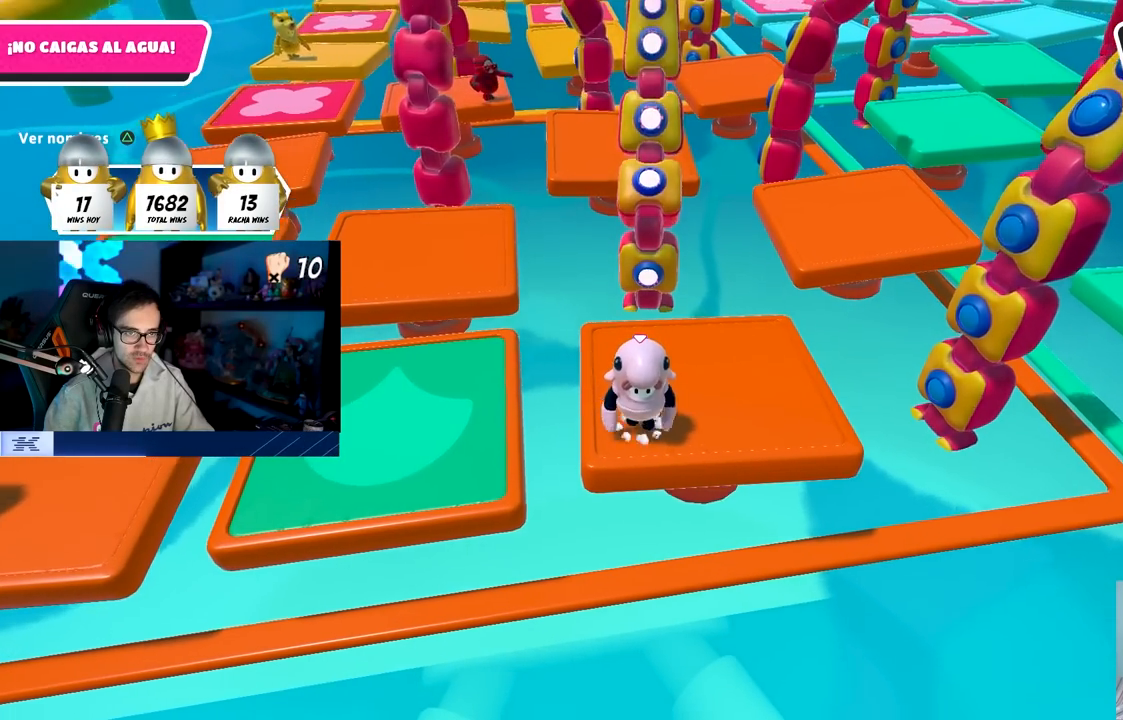
{"buttons": [], "left_stick": "right", "right_stick": "center", "events": [[183, "left_stick", "right"], [283, "left_stick", "center"], [317, "CROSS", "up"], [333, "left_stick", "left"], [417, "left_stick", "center"], [483, "left_stick", "right"]]}
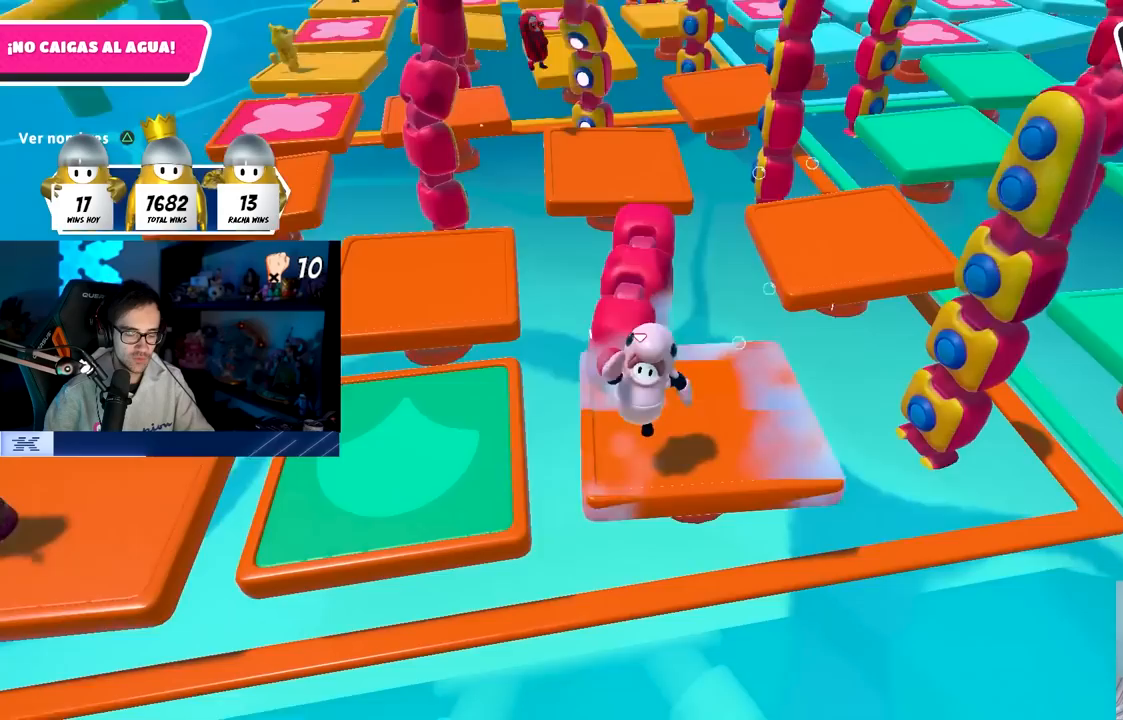
{"buttons": [], "left_stick": "left", "right_stick": "center", "events": [[67, "left_stick", "center"], [117, "left_stick", "left"], [217, "left_stick", "center"], [267, "left_stick", "right"], [383, "left_stick", "center"], [433, "left_stick", "left"]]}
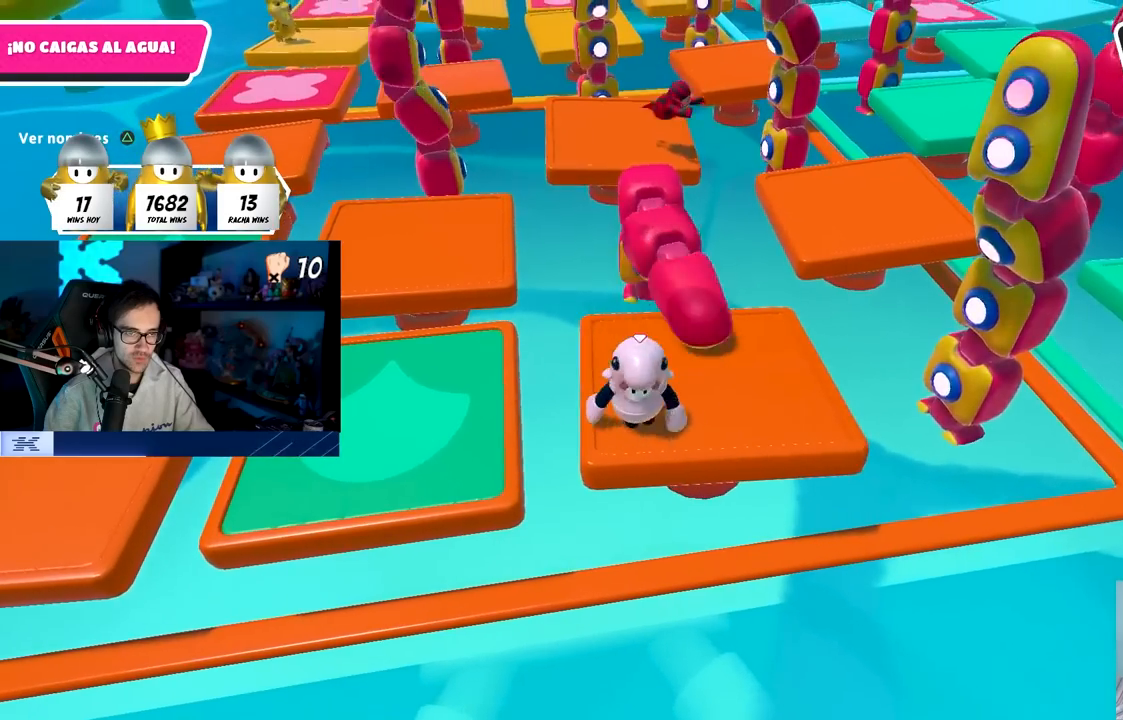
{"buttons": [], "left_stick": "center", "right_stick": "center", "events": [[17, "left_stick", "center"], [83, "left_stick", "right"], [217, "left_stick", "center"], [383, "left_stick", "down-left"], [483, "left_stick", "center"]]}
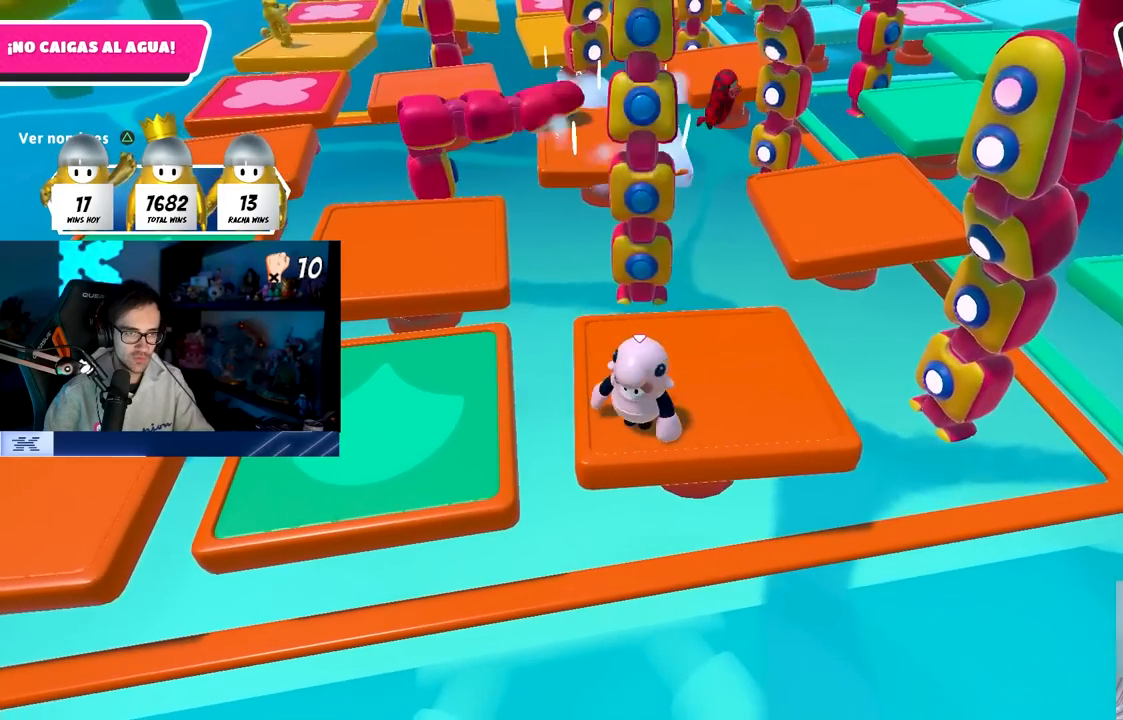
{"buttons": [], "left_stick": "left", "right_stick": "center", "events": [[150, "left_stick", "right"], [267, "left_stick", "center"], [417, "left_stick", "left"]]}
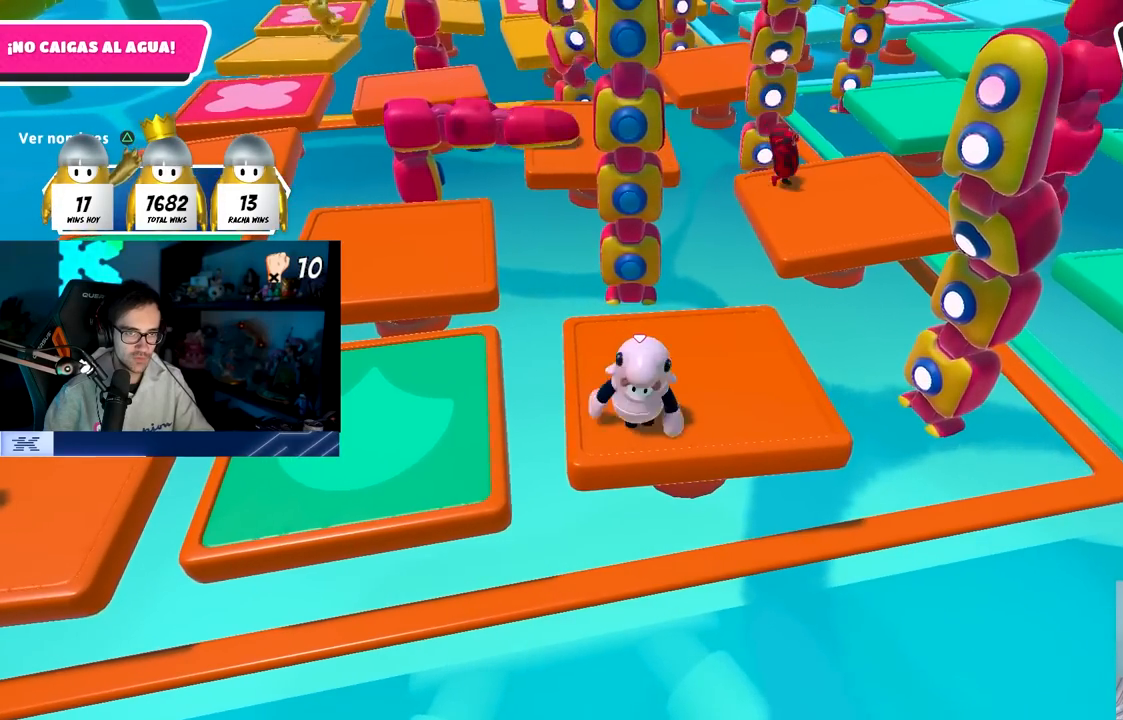
{"buttons": [], "left_stick": "center", "right_stick": "center", "events": [[17, "left_stick", "center"]]}
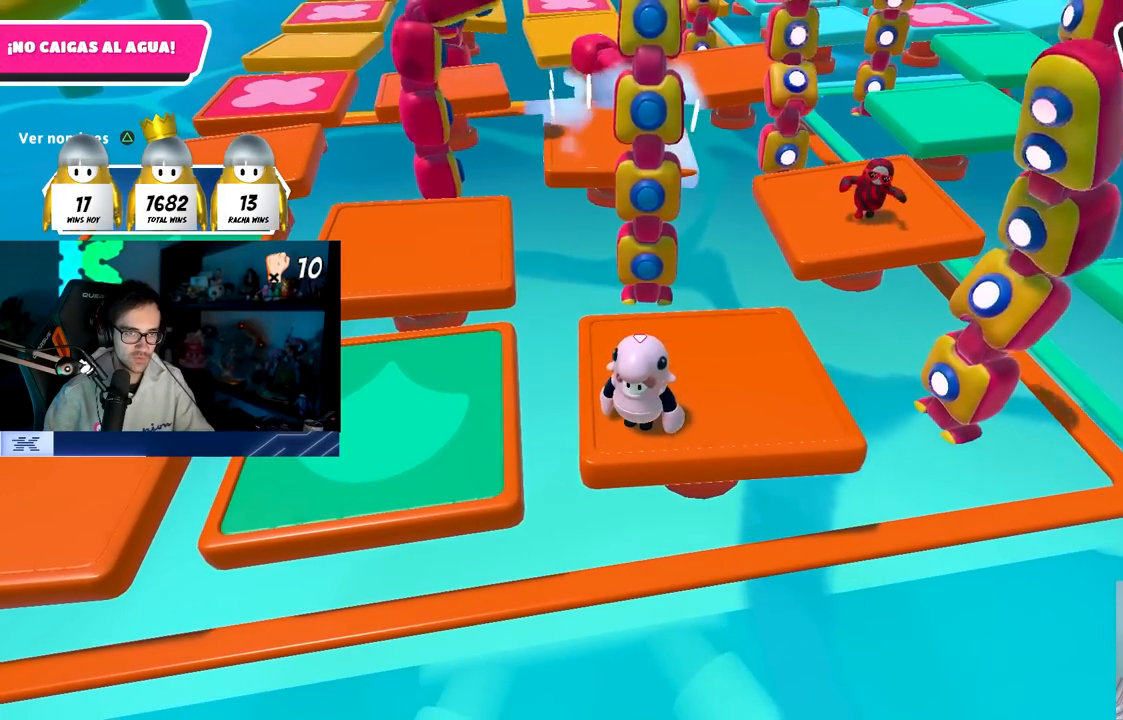
{"buttons": [], "left_stick": "center", "right_stick": "center", "events": [[133, "CROSS", "down"], [383, "left_stick", "right"], [450, "left_stick", "center"], [483, "CROSS", "up"]]}
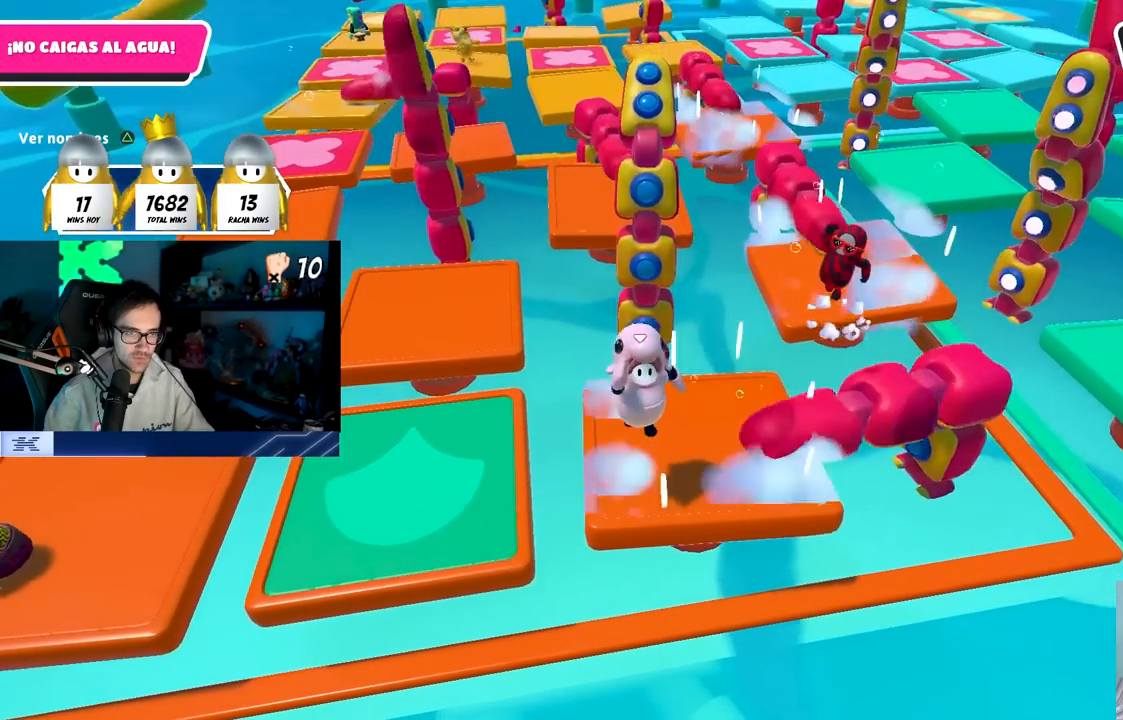
{"buttons": [], "left_stick": "center", "right_stick": "center", "events": [[33, "left_stick", "left"], [100, "left_stick", "center"], [150, "left_stick", "right"], [267, "left_stick", "center"], [317, "left_stick", "left"], [383, "left_stick", "center"]]}
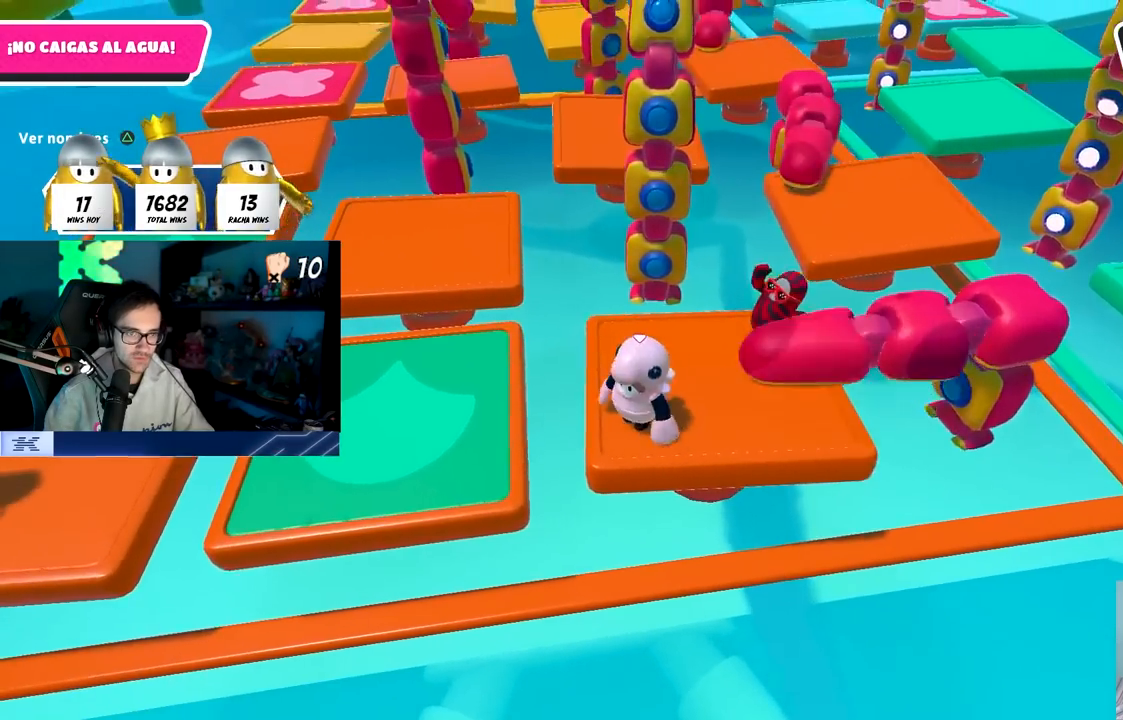
{"buttons": [], "left_stick": "right", "right_stick": "center", "events": [[33, "left_stick", "up-right"], [83, "CROSS", "down"], [167, "left_stick", "center"], [233, "left_stick", "down-left"], [300, "CROSS", "up"], [433, "left_stick", "right"]]}
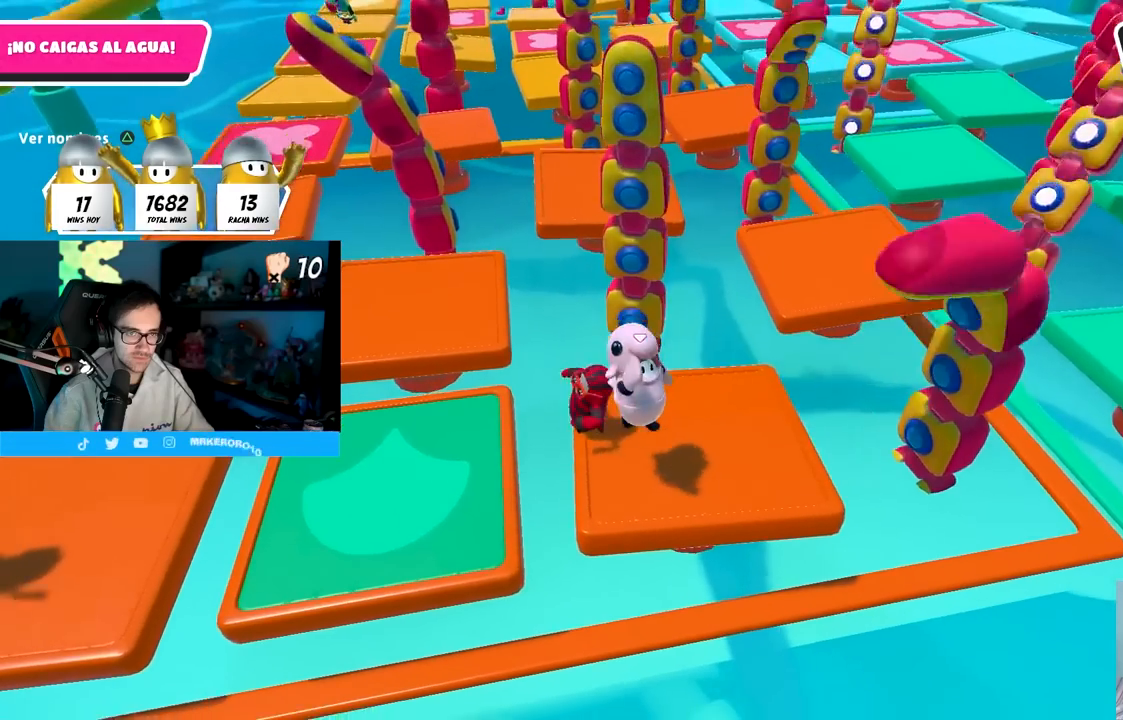
{"buttons": [], "left_stick": "down-right", "right_stick": "center", "events": [[117, "left_stick", "center"], [167, "left_stick", "down-left"], [267, "left_stick", "center"], [383, "left_stick", "down-right"]]}
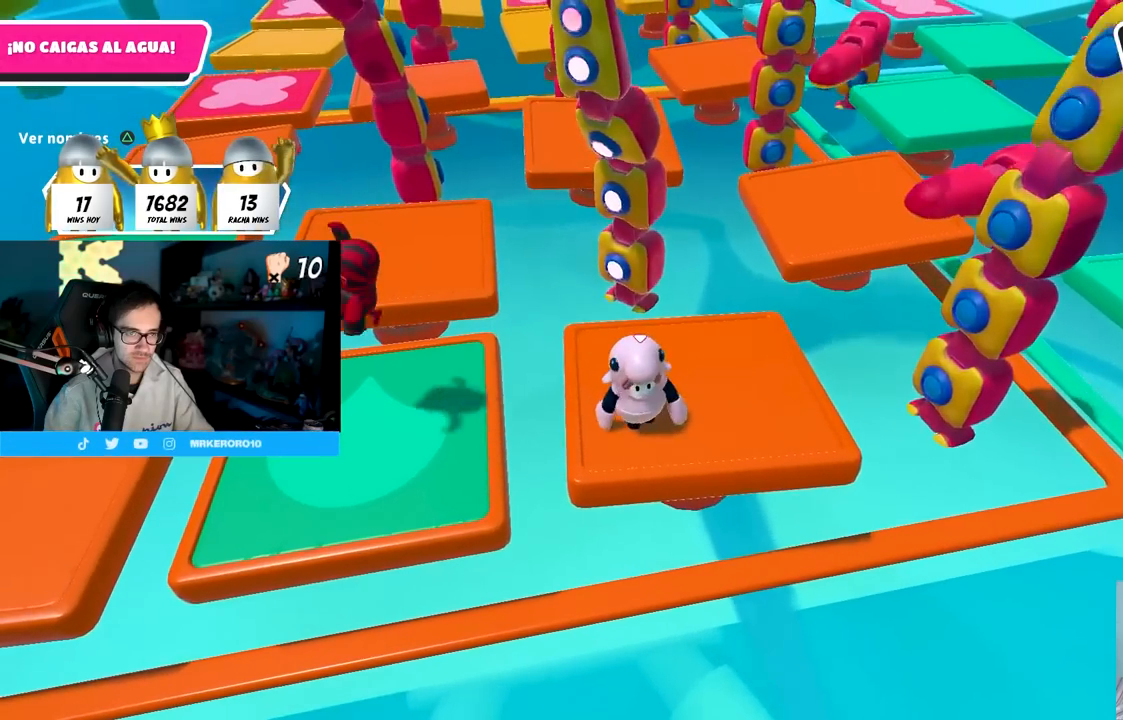
{"buttons": [], "left_stick": "center", "right_stick": "center", "events": [[50, "left_stick", "center"], [233, "left_stick", "left"], [367, "left_stick", "center"]]}
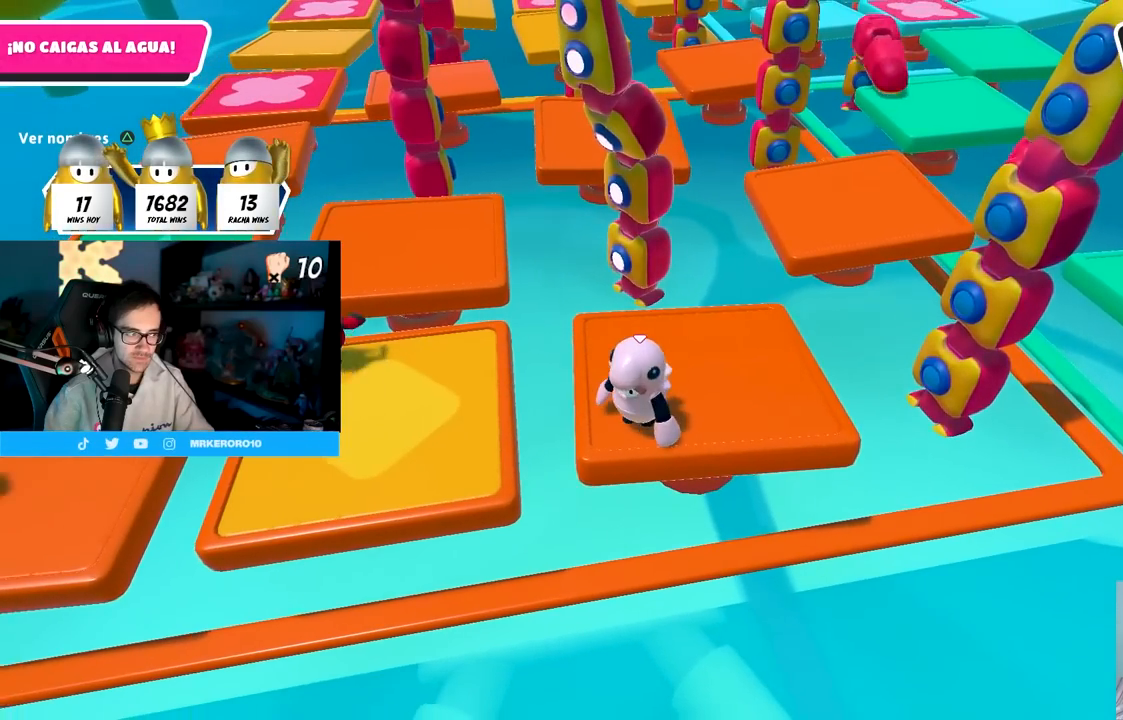
{"buttons": [], "left_stick": "center", "right_stick": "center", "events": []}
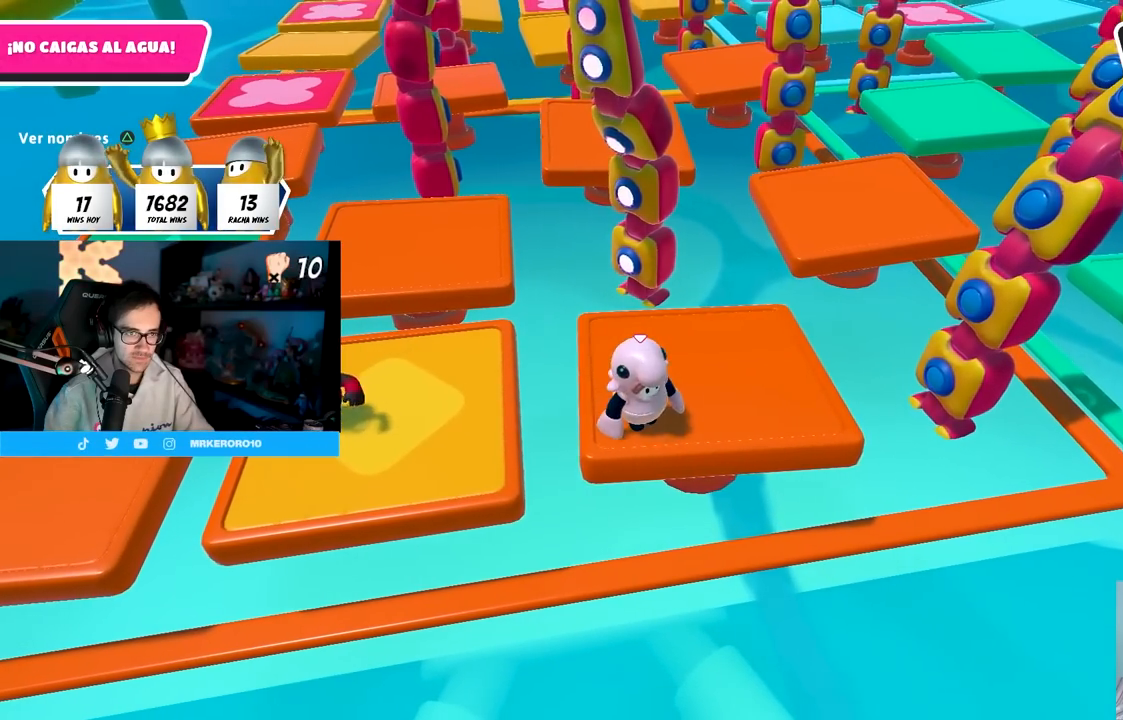
{"buttons": [], "left_stick": "center", "right_stick": "center", "events": []}
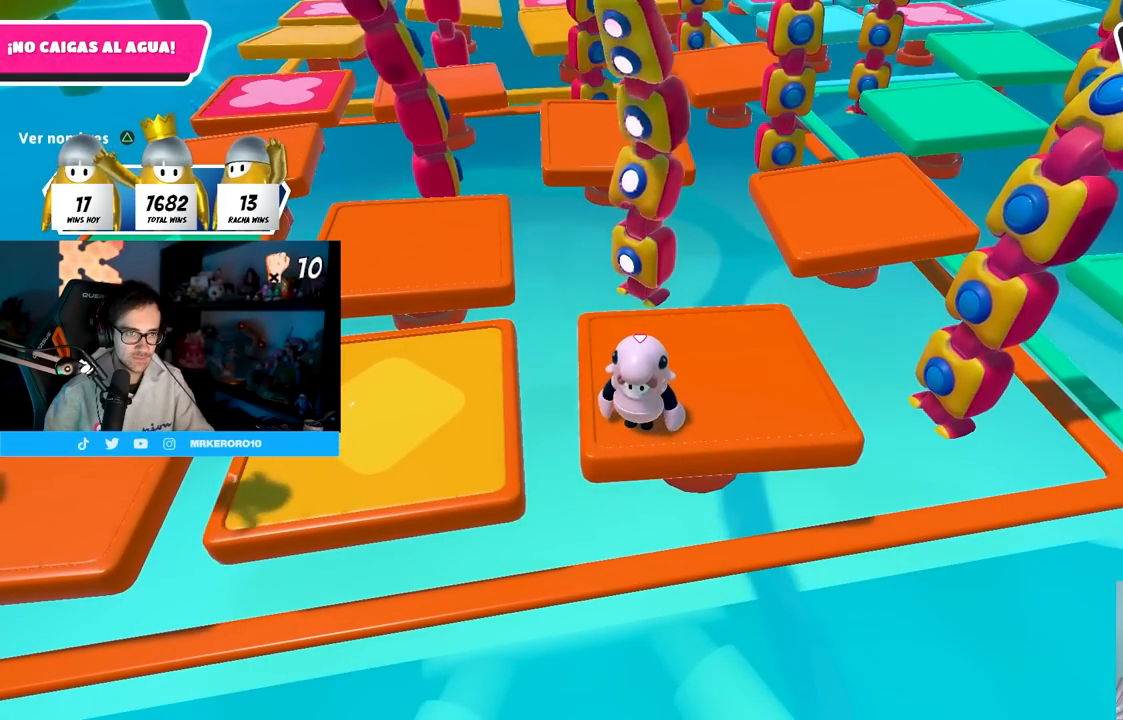
{"buttons": [], "left_stick": "center", "right_stick": "center", "events": [[100, "CROSS", "down"], [450, "CROSS", "up"]]}
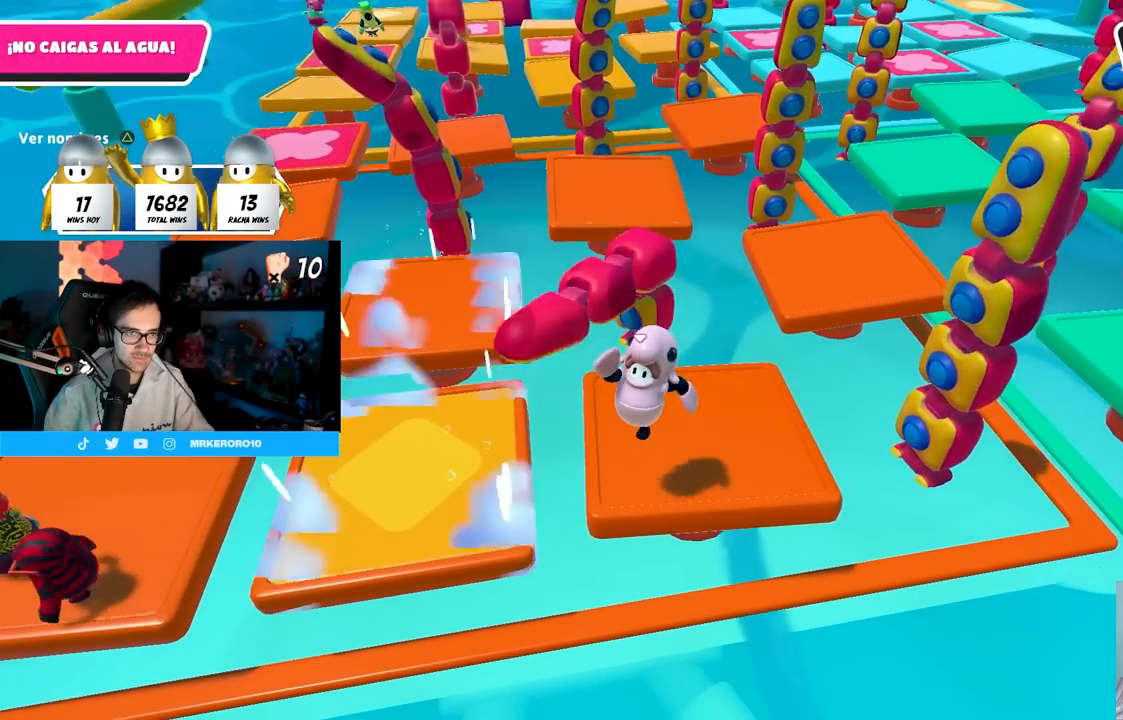
{"buttons": [], "left_stick": "center", "right_stick": "center", "events": [[50, "left_stick", "right"], [133, "left_stick", "center"], [183, "left_stick", "left"], [283, "left_stick", "center"], [367, "left_stick", "right"], [450, "left_stick", "center"]]}
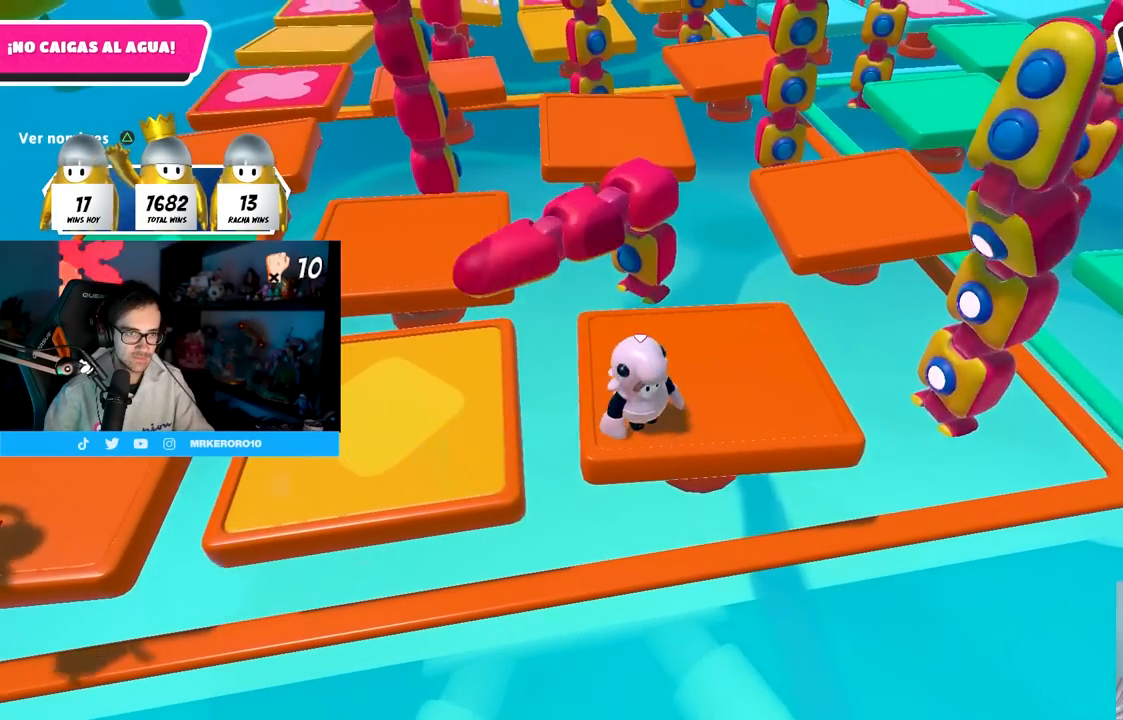
{"buttons": [], "left_stick": "center", "right_stick": "center", "events": [[250, "left_stick", "left"], [317, "left_stick", "center"]]}
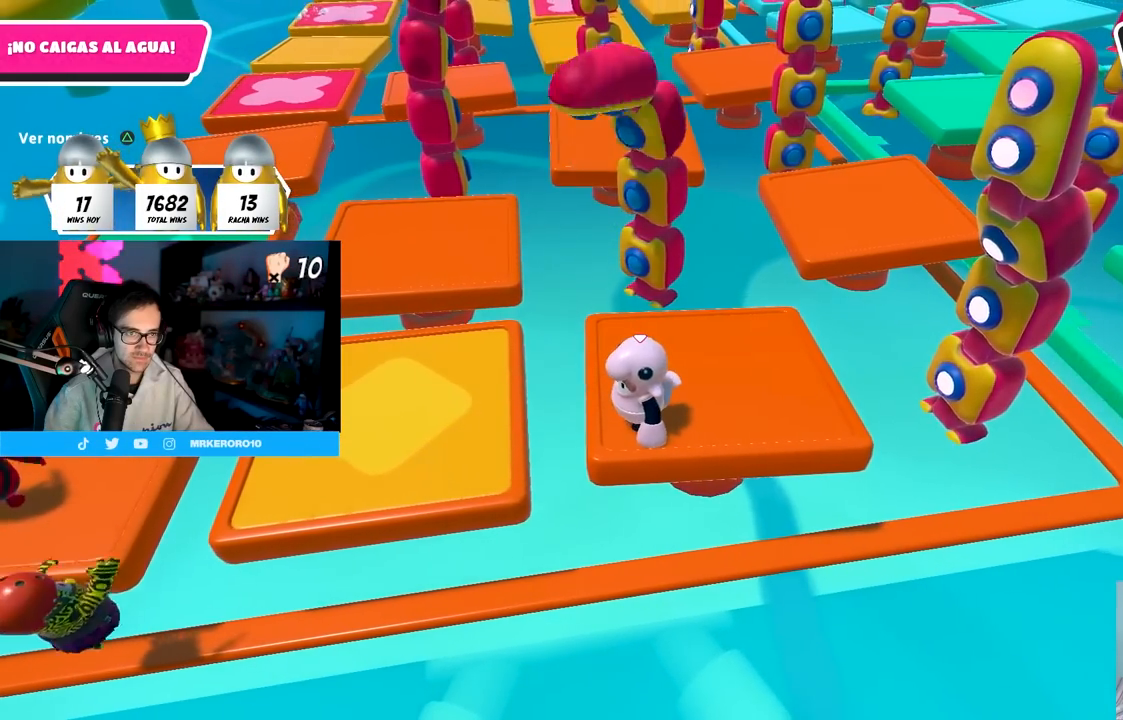
{"buttons": [], "left_stick": "center", "right_stick": "center", "events": []}
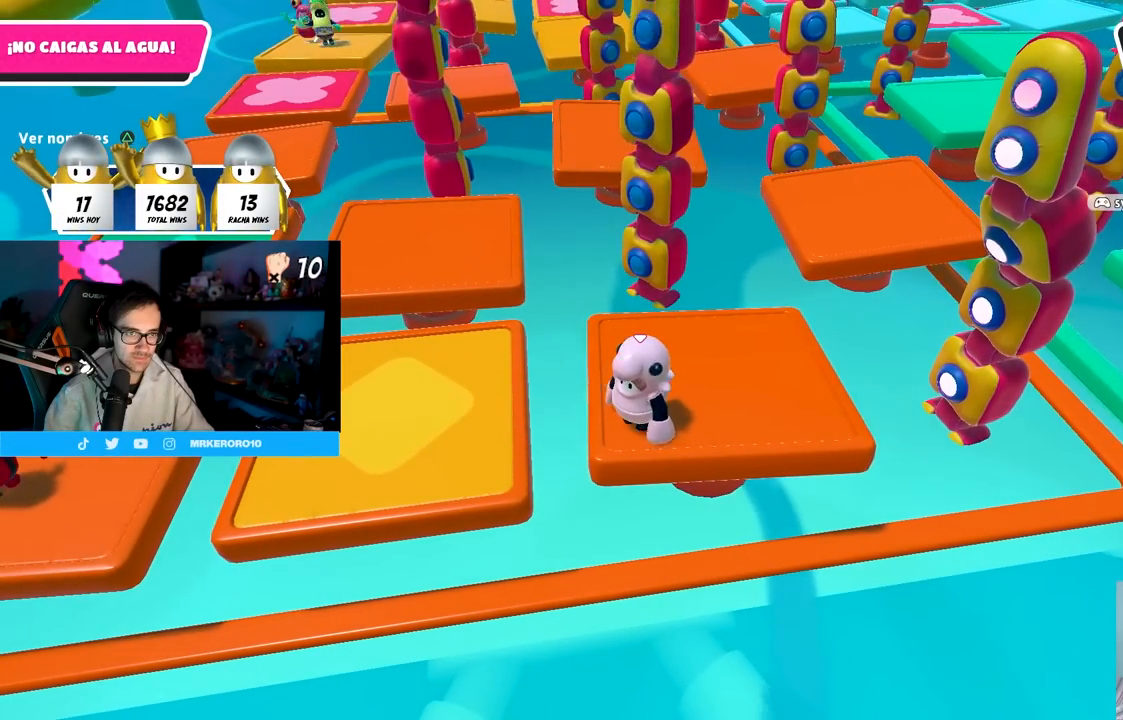
{"buttons": [], "left_stick": "center", "right_stick": "center", "events": []}
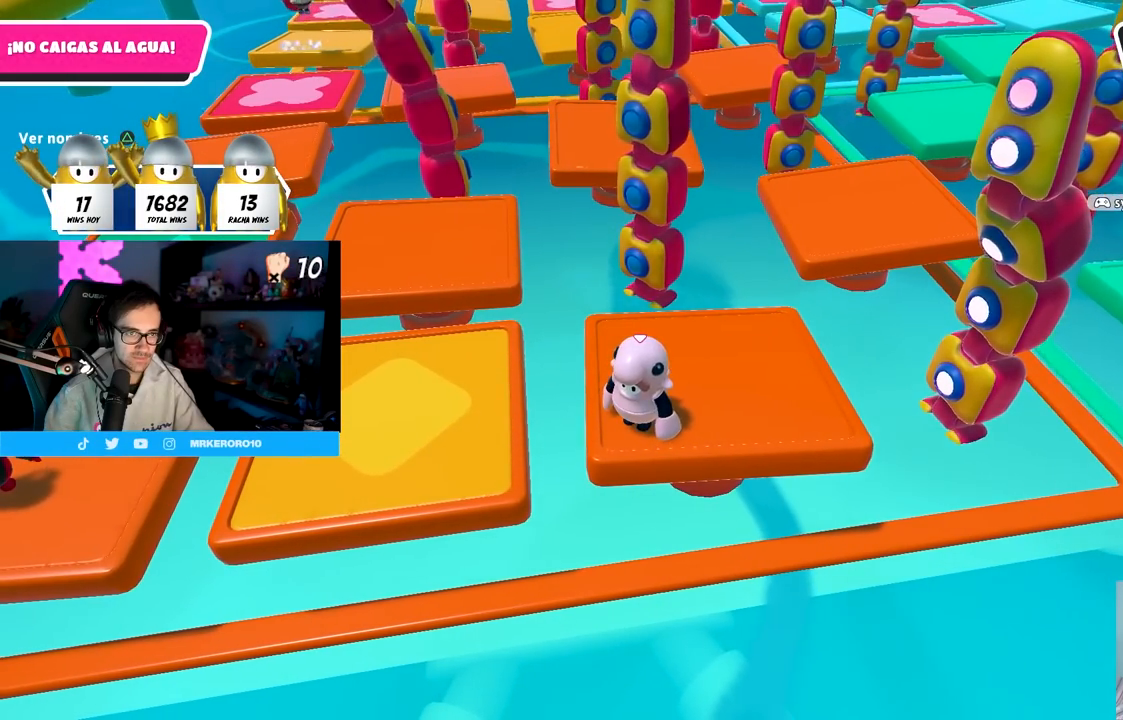
{"buttons": ["CROSS"], "left_stick": "center", "right_stick": "center", "events": [[267, "CROSS", "down"], [350, "left_stick", "left"], [483, "left_stick", "center"]]}
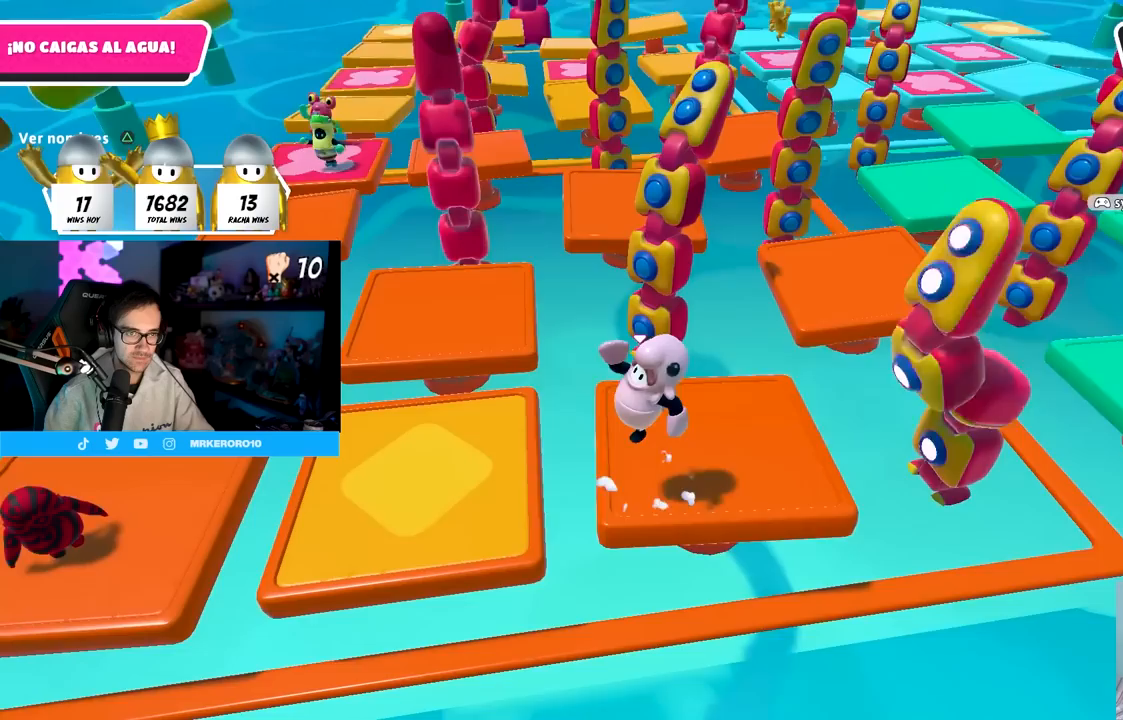
{"buttons": [], "left_stick": "center", "right_stick": "center", "events": [[33, "left_stick", "right"], [83, "CROSS", "up"], [167, "left_stick", "center"], [217, "left_stick", "left"], [300, "left_stick", "center"], [350, "left_stick", "right"], [467, "left_stick", "center"]]}
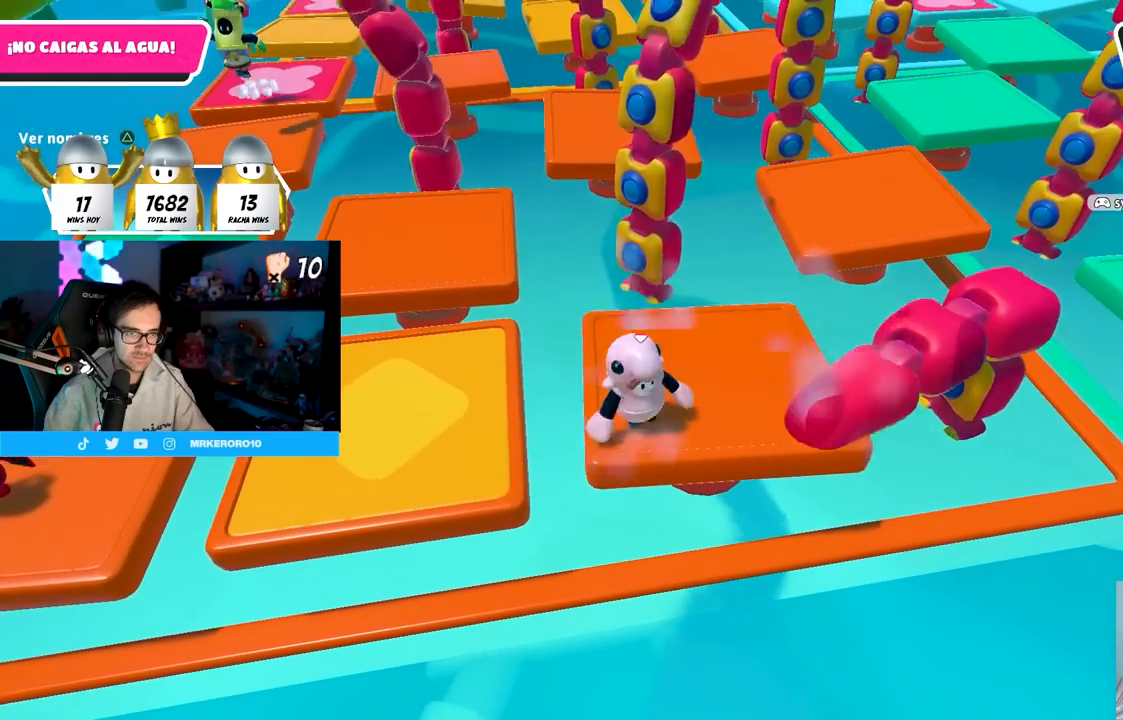
{"buttons": [], "left_stick": "center", "right_stick": "center", "events": [[17, "left_stick", "left"], [100, "left_stick", "center"], [300, "left_stick", "right"], [433, "left_stick", "center"]]}
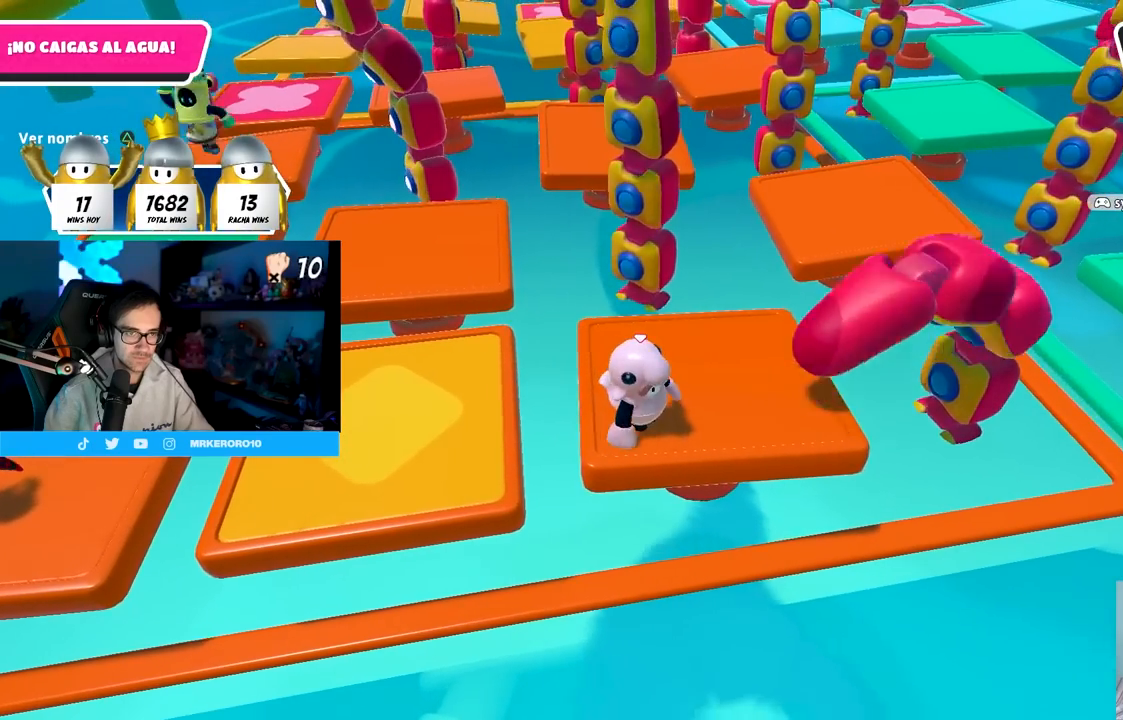
{"buttons": [], "left_stick": "center", "right_stick": "center", "events": [[33, "right_stick", "up"], [117, "right_stick", "center"]]}
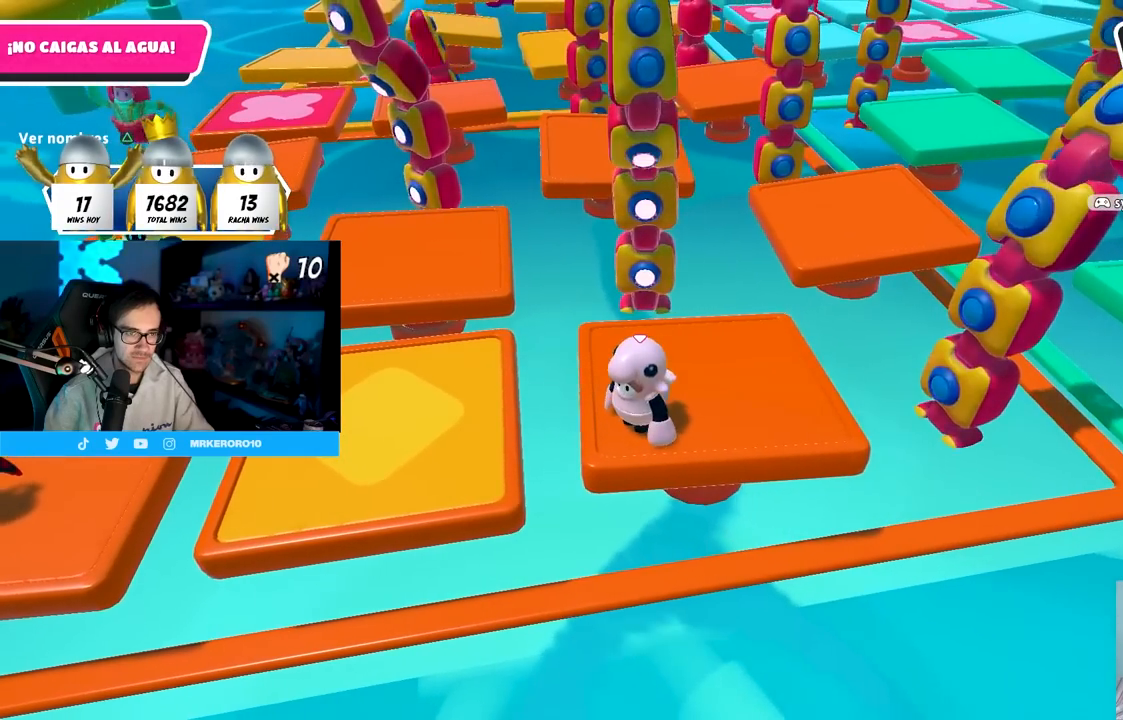
{"buttons": [], "left_stick": "center", "right_stick": "center", "events": []}
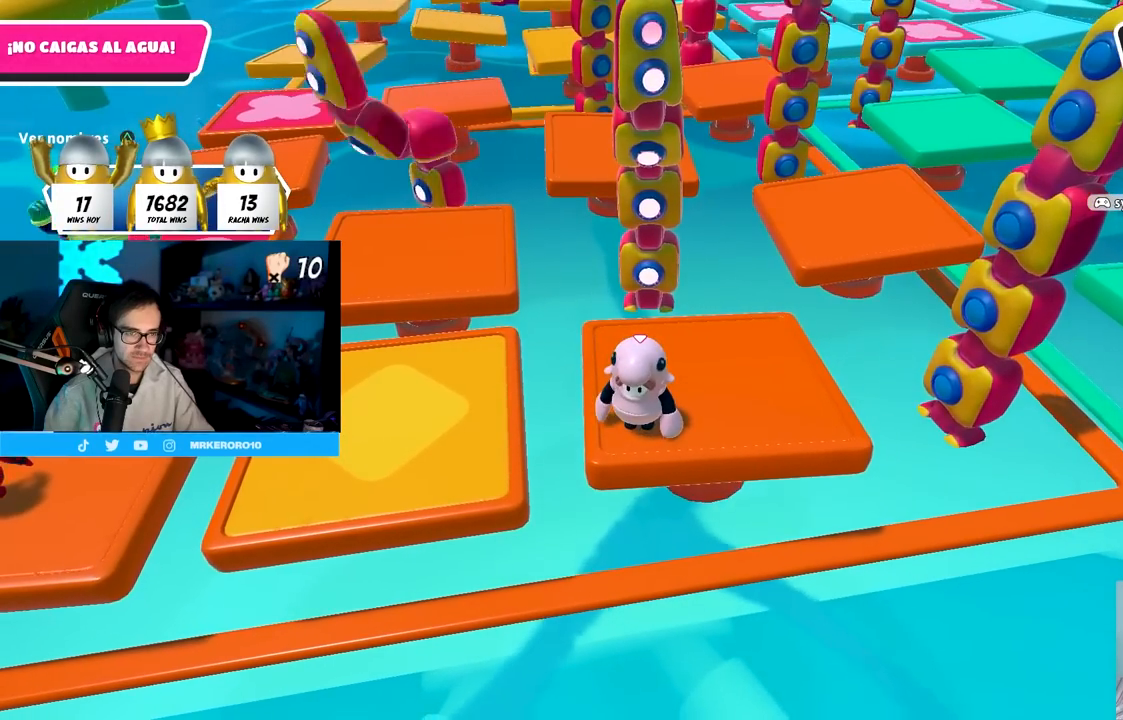
{"buttons": [], "left_stick": "center", "right_stick": "center", "events": []}
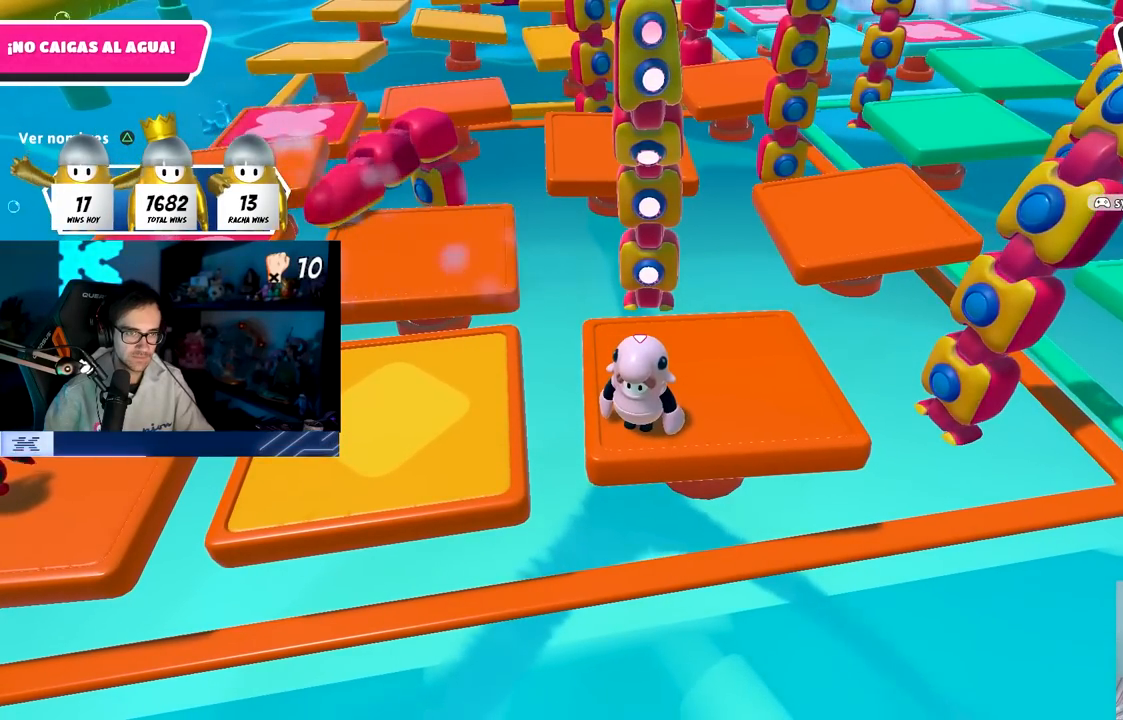
{"buttons": [], "left_stick": "center", "right_stick": "center", "events": []}
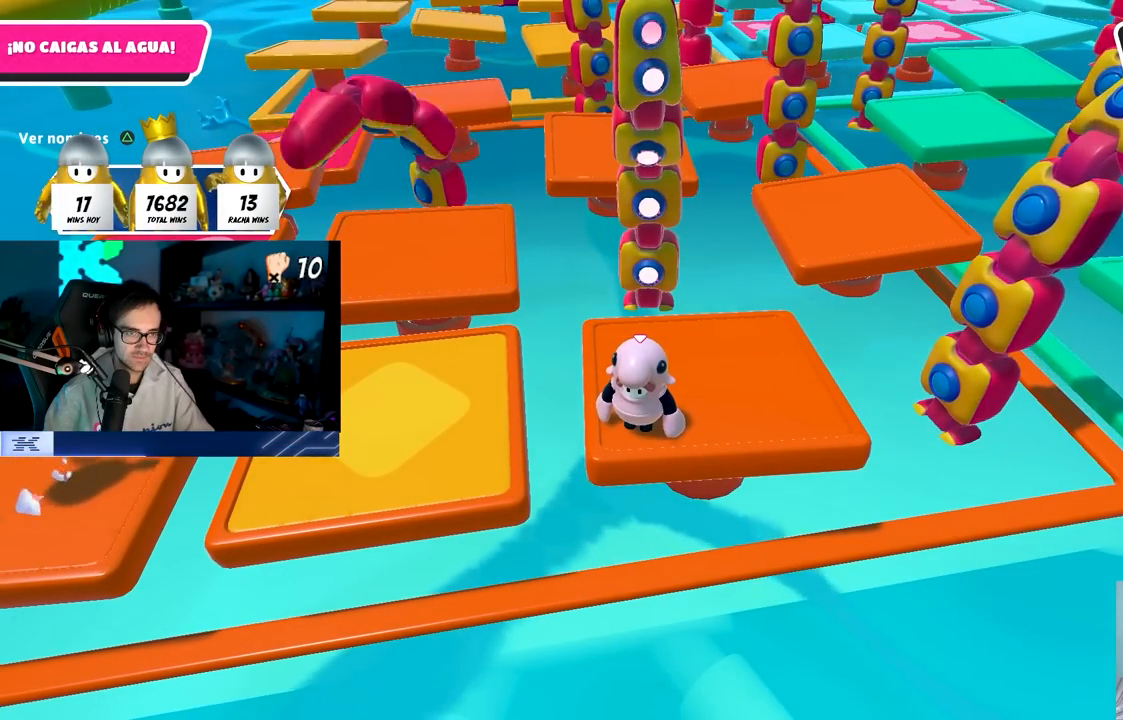
{"buttons": ["CROSS"], "left_stick": "left", "right_stick": "center", "events": [[250, "CROSS", "down"], [333, "left_stick", "right"], [433, "left_stick", "center"], [483, "left_stick", "left"]]}
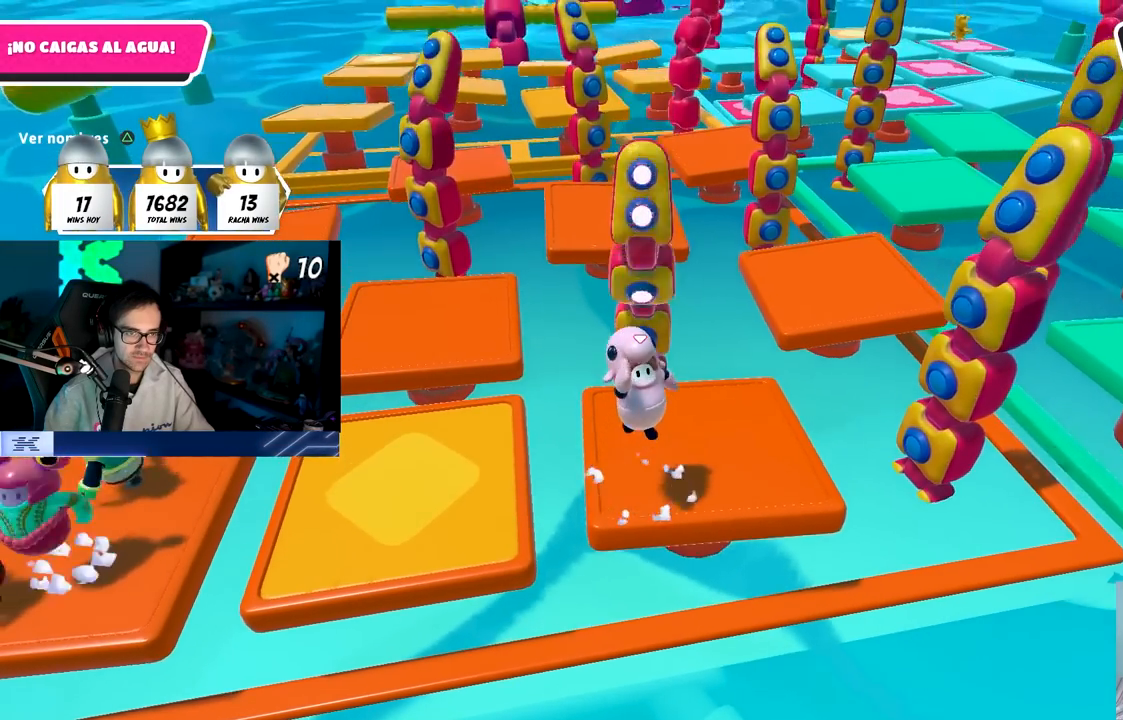
{"buttons": [], "left_stick": "center", "right_stick": "center", "events": [[83, "CROSS", "up"], [150, "left_stick", "right"], [317, "left_stick", "center"], [367, "left_stick", "left"], [467, "left_stick", "center"]]}
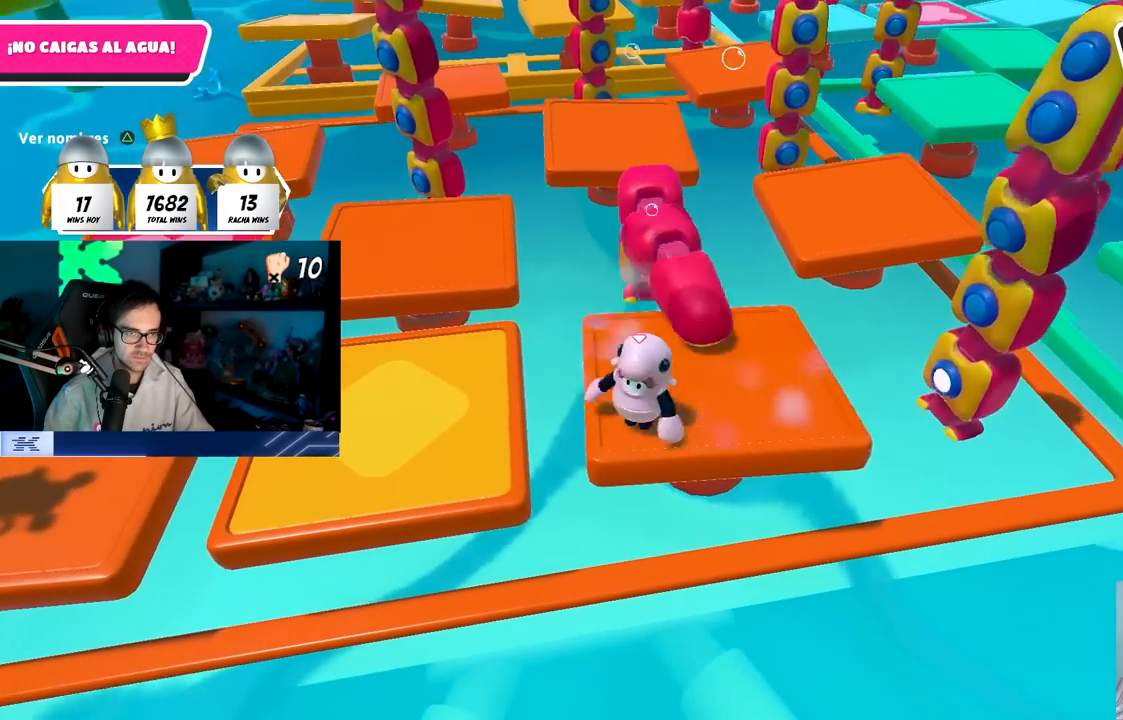
{"buttons": [], "left_stick": "right", "right_stick": "center", "events": [[17, "left_stick", "right"], [133, "left_stick", "center"], [183, "left_stick", "left"], [267, "left_stick", "center"], [483, "left_stick", "right"]]}
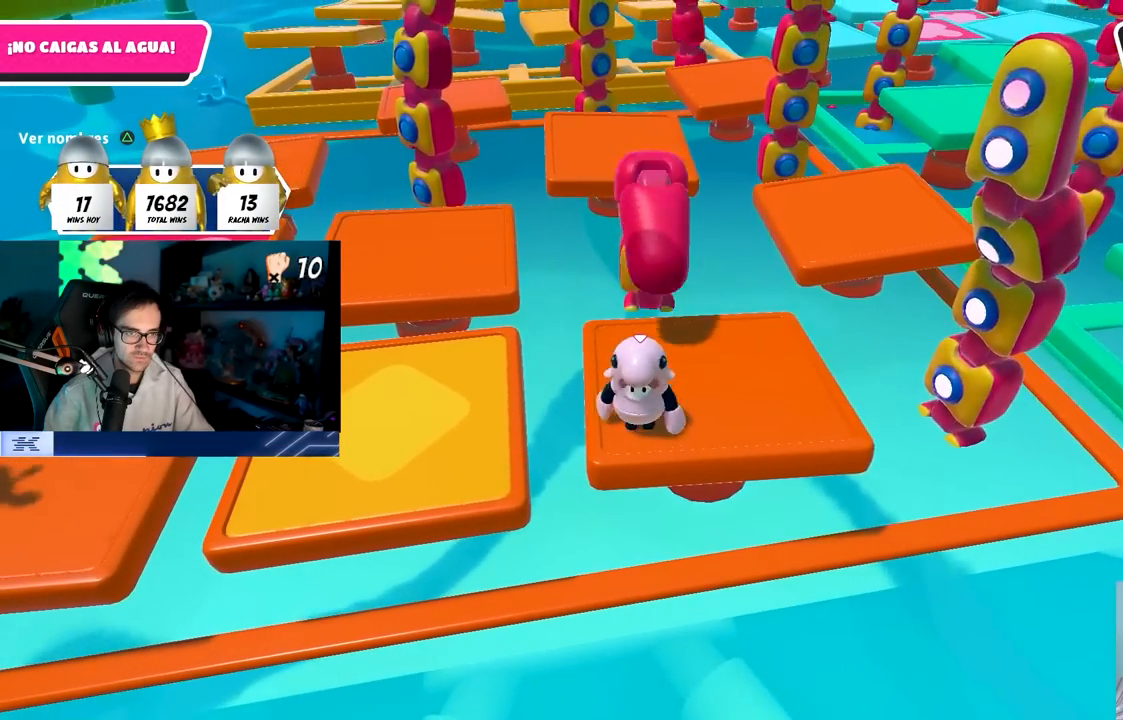
{"buttons": ["CROSS"], "left_stick": "center", "right_stick": "center", "events": [[100, "left_stick", "center"], [350, "CROSS", "down"]]}
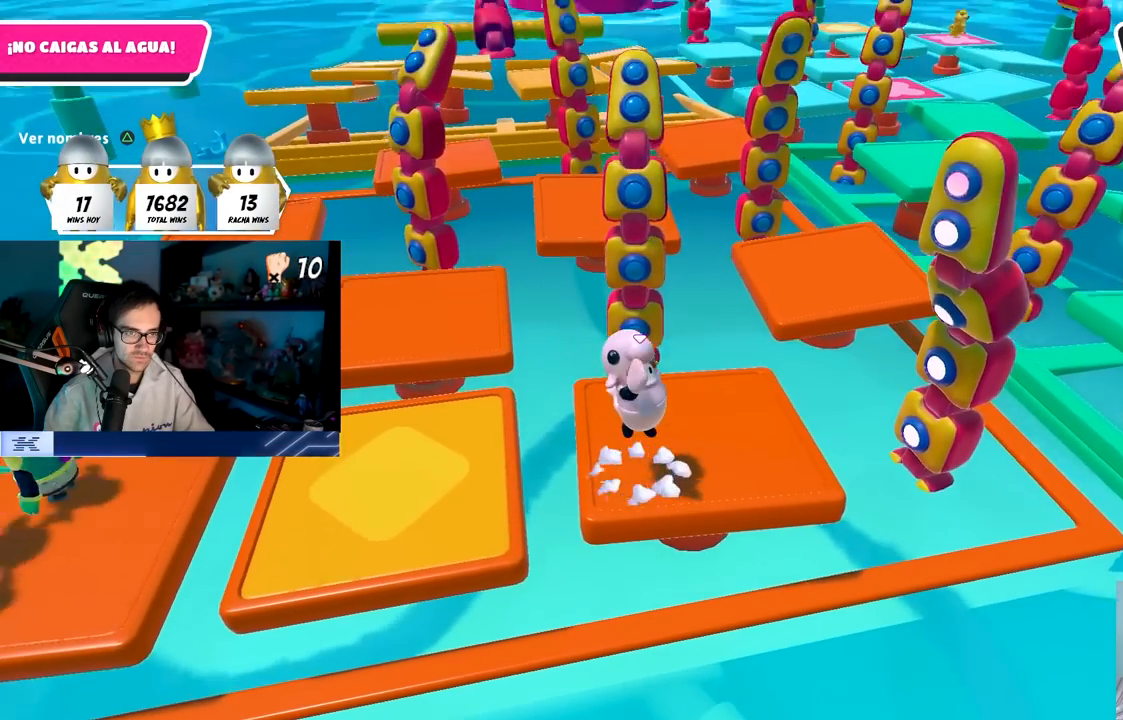
{"buttons": [], "left_stick": "left", "right_stick": "center", "events": [[33, "left_stick", "left"], [100, "CROSS", "up"], [150, "left_stick", "center"], [217, "left_stick", "right"], [383, "left_stick", "left"]]}
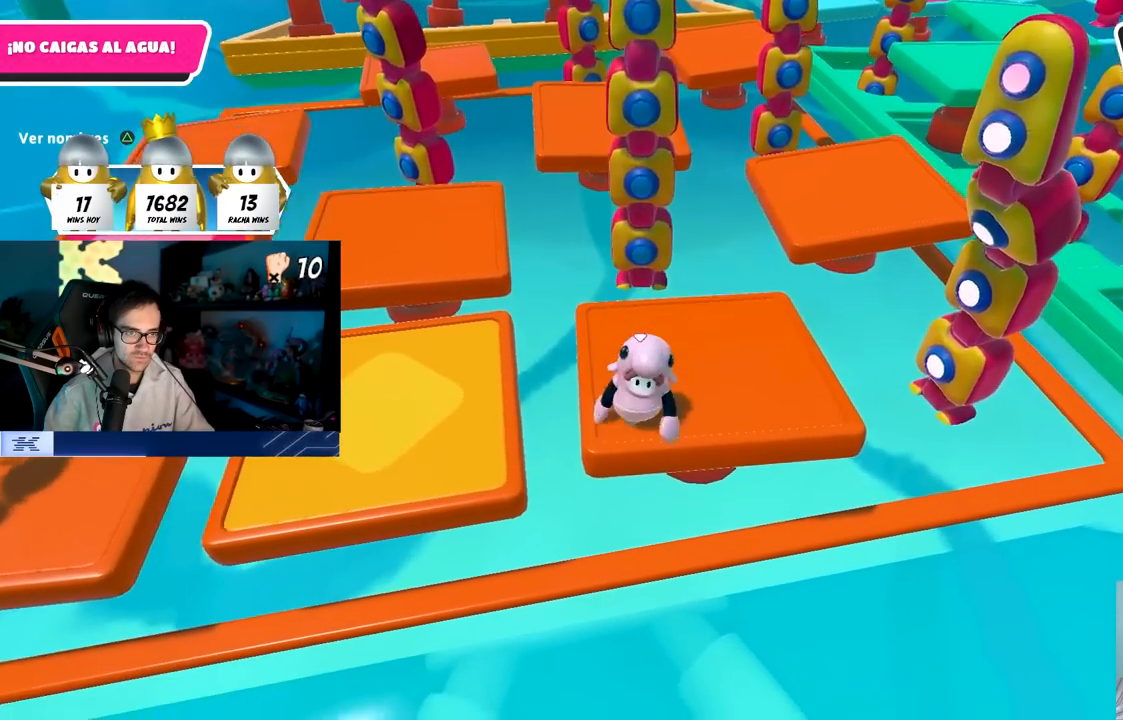
{"buttons": ["CROSS"], "left_stick": "center", "right_stick": "center", "events": [[33, "left_stick", "center"], [350, "left_stick", "right"], [450, "left_stick", "center"], [467, "CROSS", "down"]]}